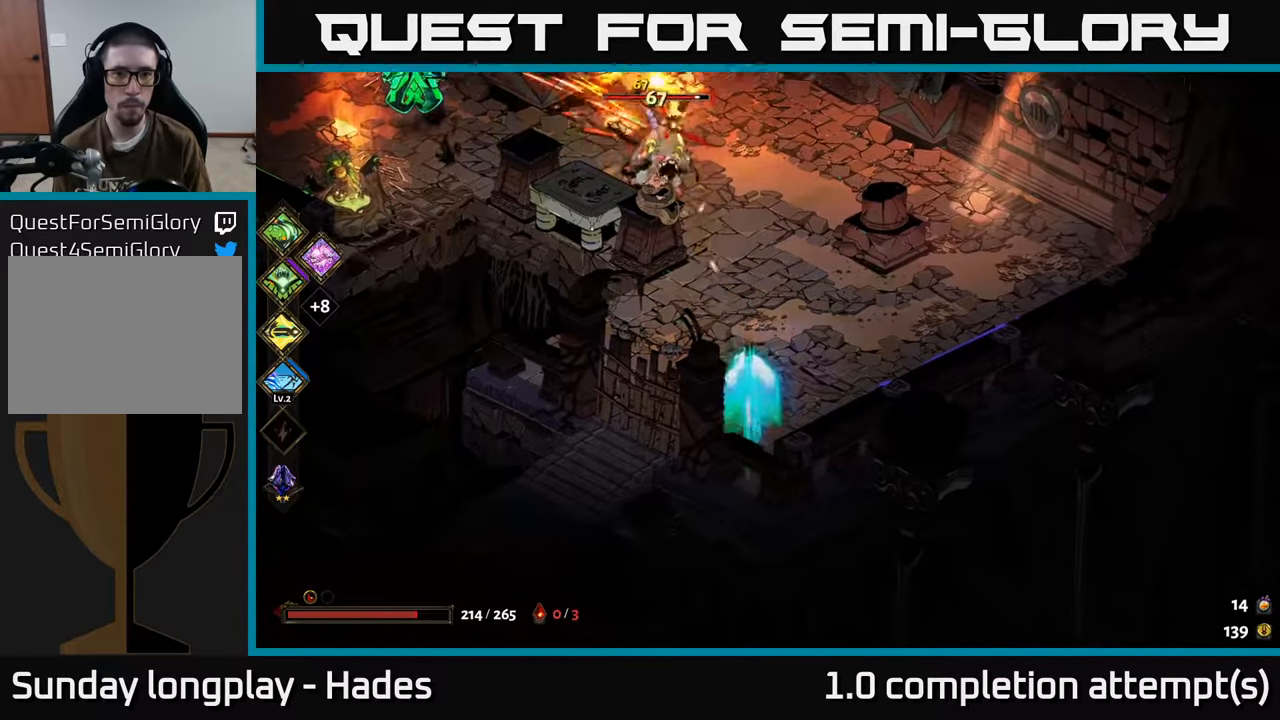
Gameplay with a controller (Xbox layout); each line is a JSON object with the inputs held at the frame after it. "events" lists button and stick changes between this image and that frame as [ms after this image, input, new state], when the widget could be followed in between. Not read: right_stick.
{"buttons": [], "left_stick": "left", "events": [[17, "left_stick", "up-left"], [50, "X", "down"], [150, "A", "up"], [417, "X", "up"], [450, "left_stick", "left"]]}
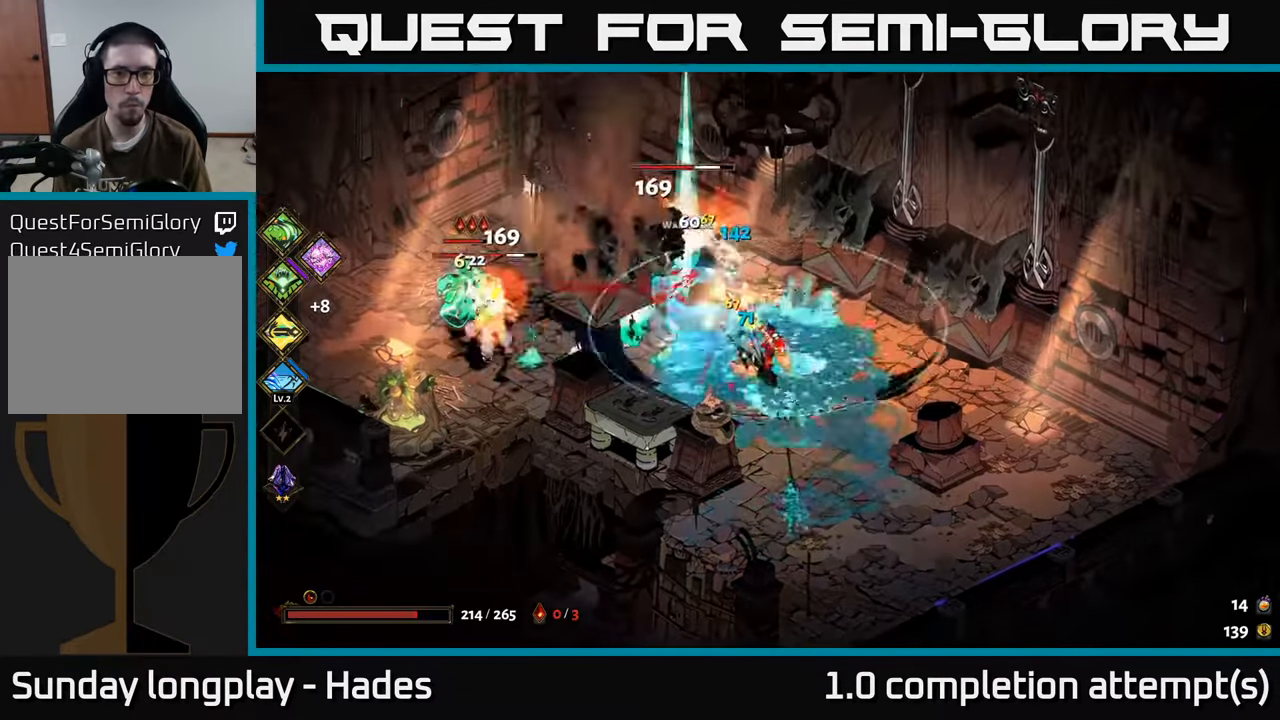
{"buttons": [], "left_stick": "center", "events": [[234, "Y", "down"], [350, "Y", "up"], [450, "left_stick", "center"]]}
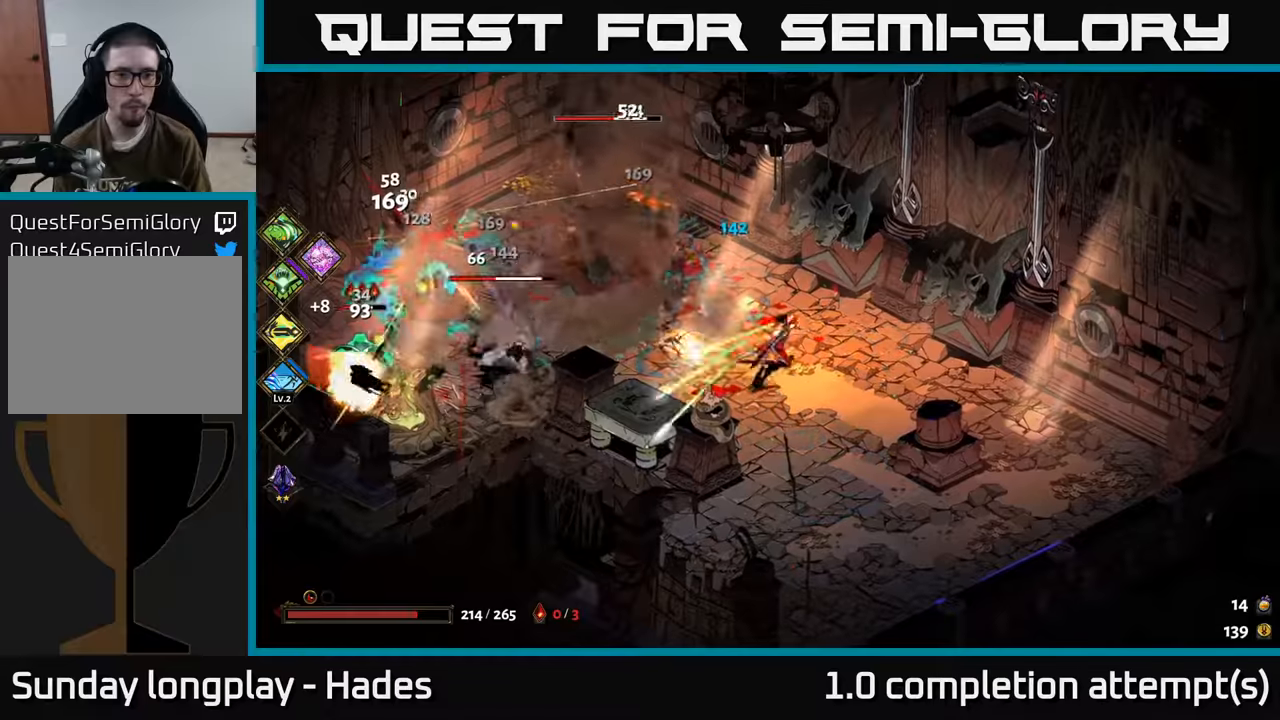
{"buttons": ["A", "X"], "left_stick": "left", "events": [[50, "left_stick", "left"], [200, "A", "down"], [316, "A", "up"], [383, "A", "down"], [483, "X", "down"]]}
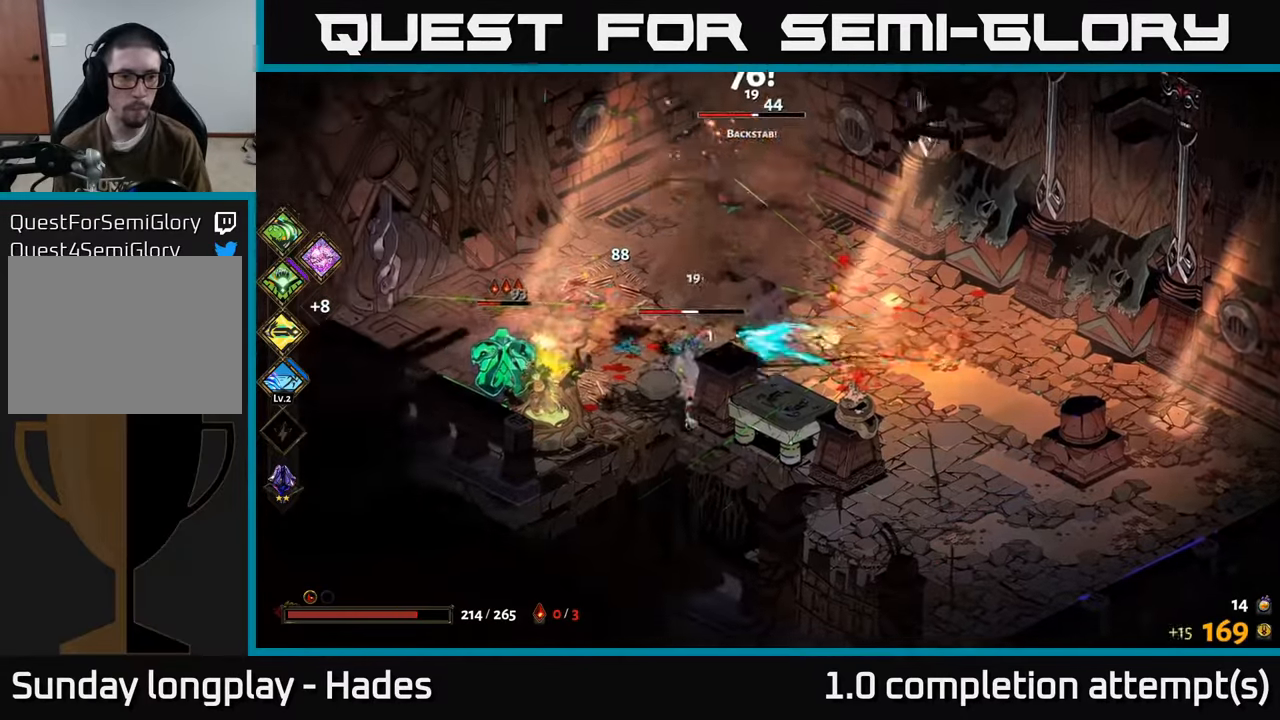
{"buttons": [], "left_stick": "left", "events": [[50, "A", "up"], [316, "X", "up"]]}
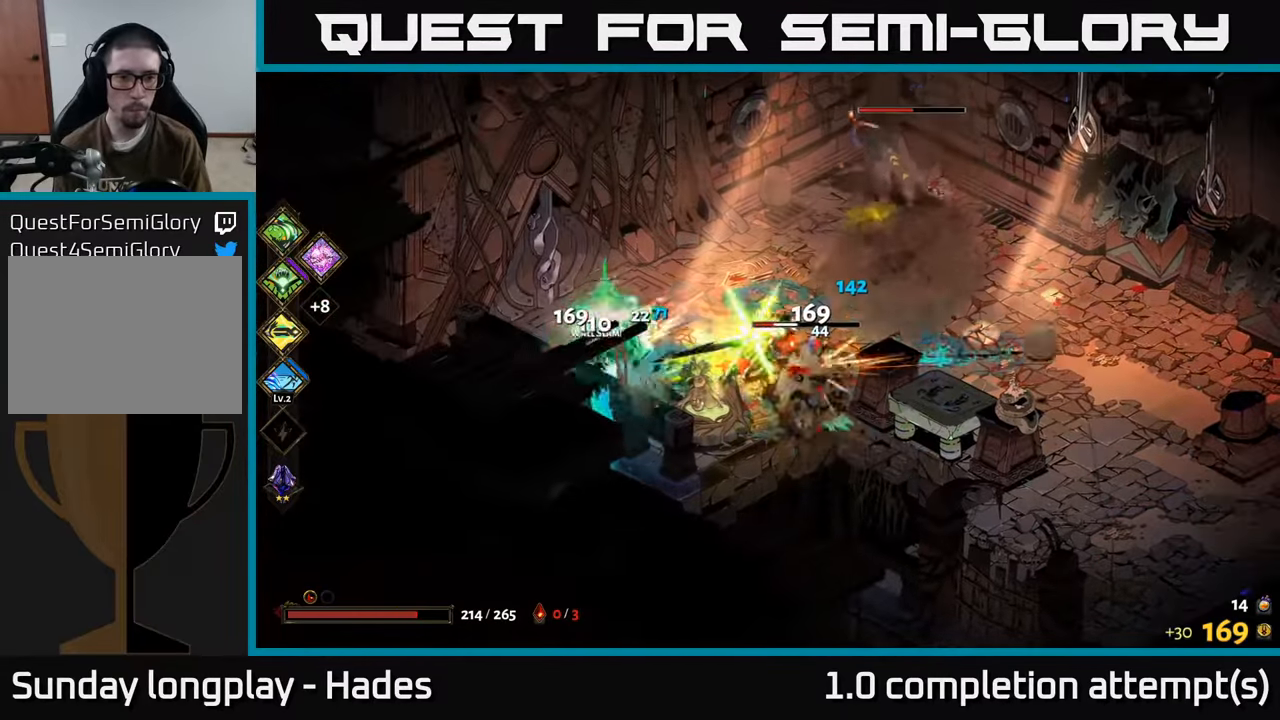
{"buttons": ["X"], "left_stick": "up-right", "events": [[100, "A", "down"], [200, "A", "up"], [266, "A", "down"], [283, "X", "down"], [300, "left_stick", "right"], [350, "A", "up"], [366, "left_stick", "up-right"]]}
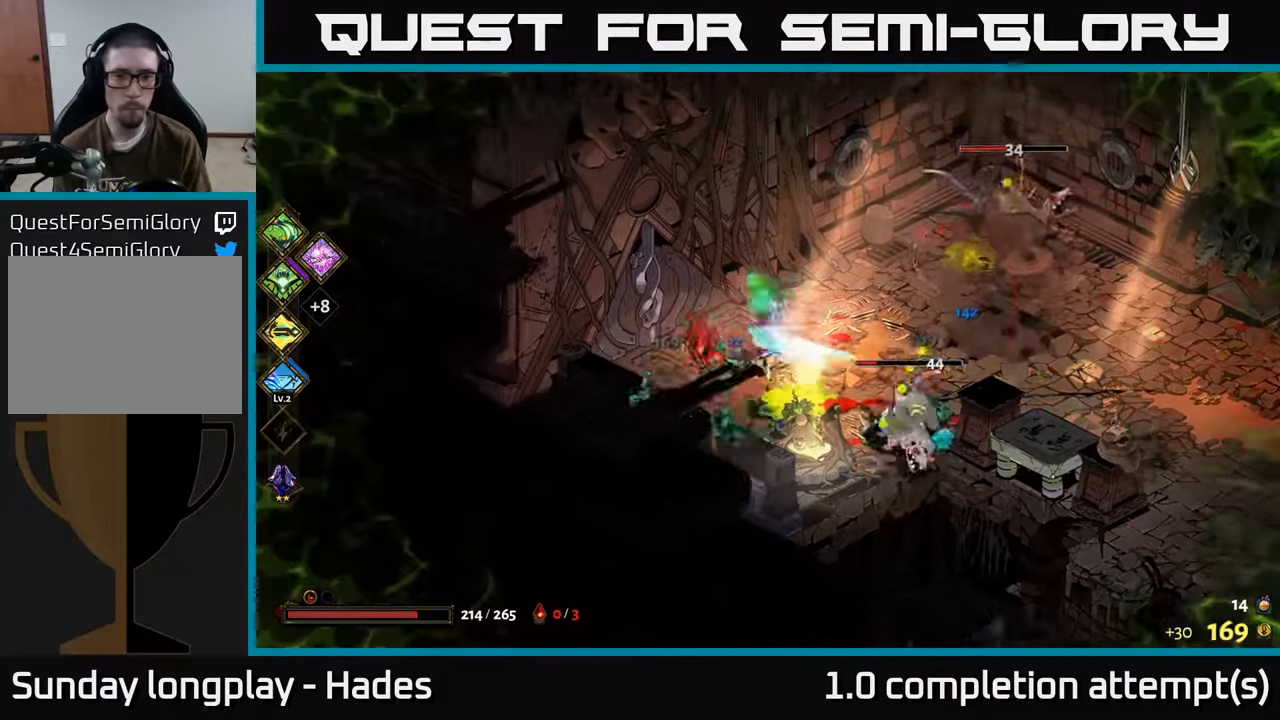
{"buttons": [], "left_stick": "right", "events": [[183, "left_stick", "right"], [316, "X", "up"]]}
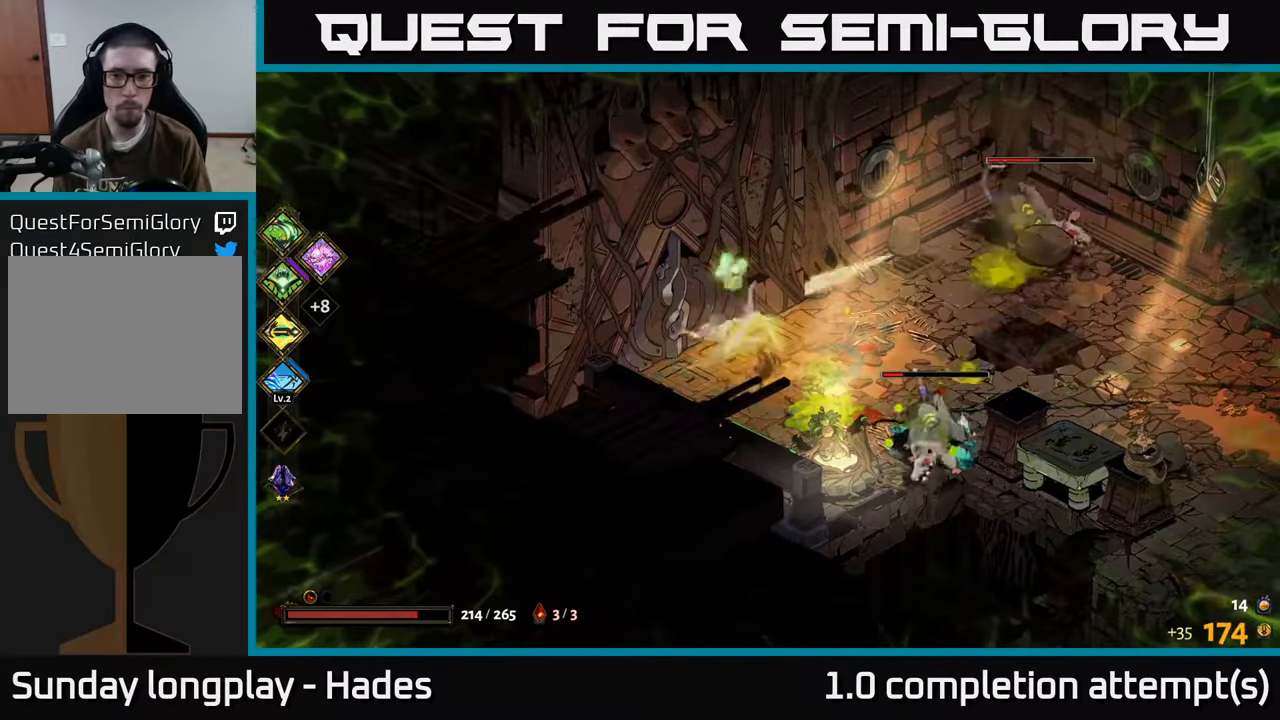
{"buttons": [], "left_stick": "down-left", "events": [[16, "left_stick", "down-right"], [50, "A", "down"], [133, "A", "up"], [216, "A", "down"], [233, "left_stick", "down"], [333, "A", "up"], [400, "R2", "down"], [450, "left_stick", "down-left"], [483, "R2", "up"]]}
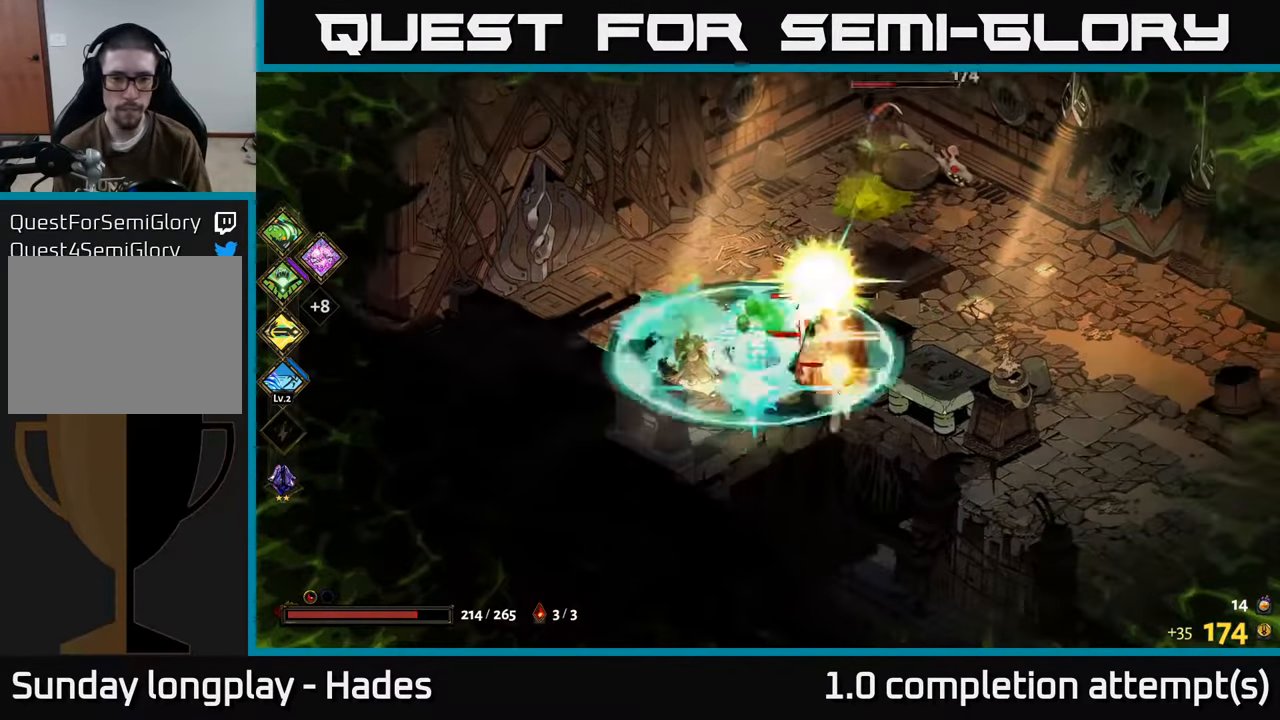
{"buttons": ["A"], "left_stick": "up-left", "events": [[50, "R2", "down"], [116, "left_stick", "left"], [150, "R2", "up"], [216, "R2", "down"], [316, "R2", "up"], [383, "R2", "down"], [400, "A", "down"], [433, "R2", "up"], [483, "left_stick", "up-left"]]}
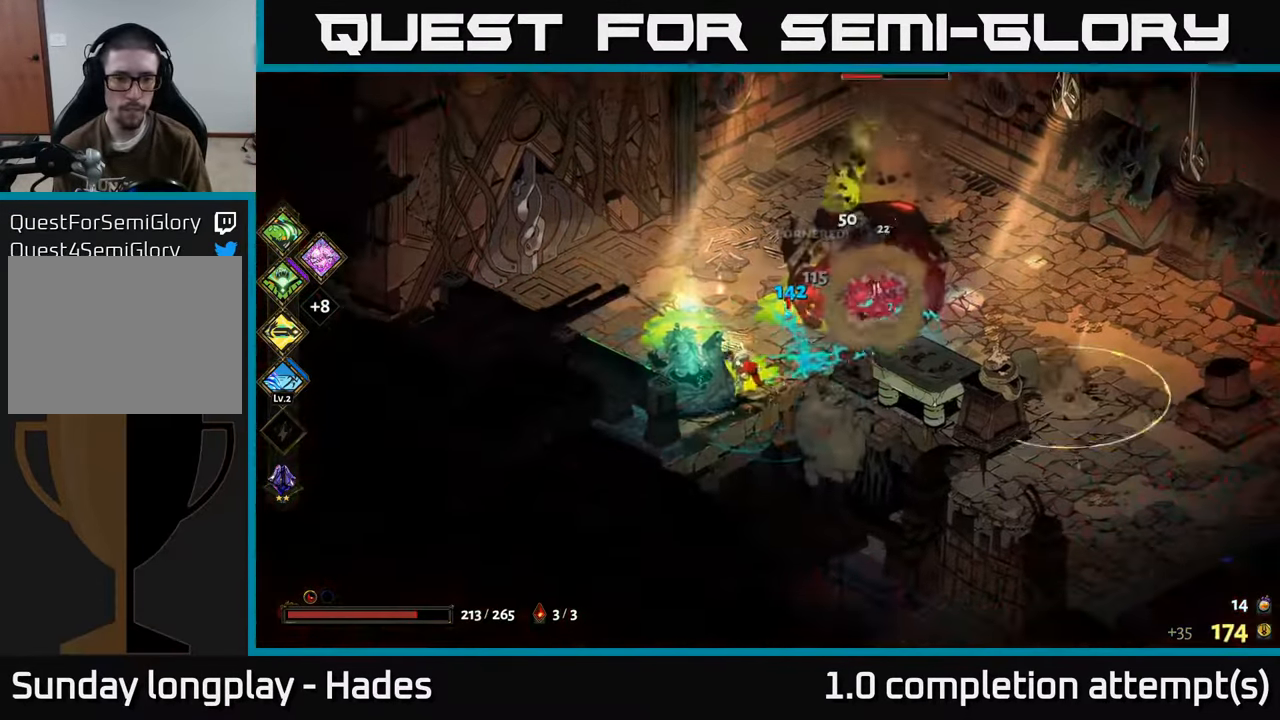
{"buttons": ["X"], "left_stick": "right", "events": [[50, "A", "up"], [233, "A", "down"], [316, "left_stick", "up-right"], [416, "A", "up"], [450, "X", "down"], [450, "left_stick", "right"]]}
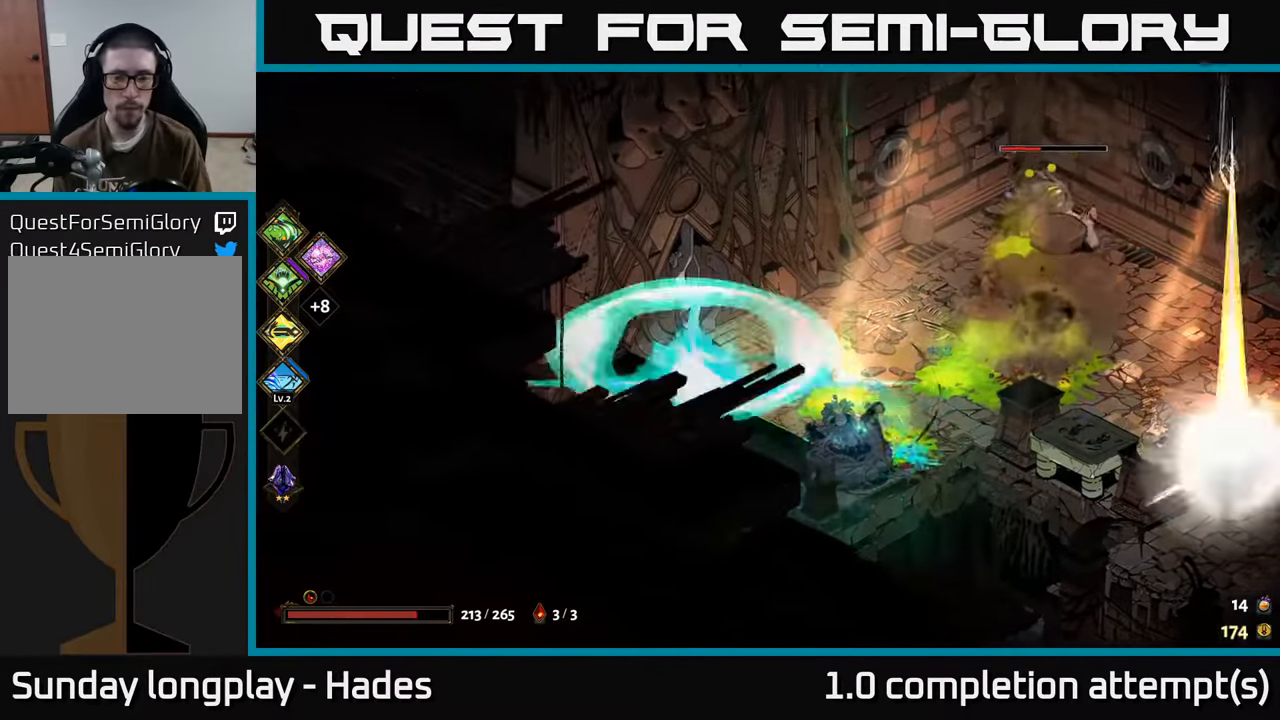
{"buttons": [], "left_stick": "right", "events": [[366, "X", "up"]]}
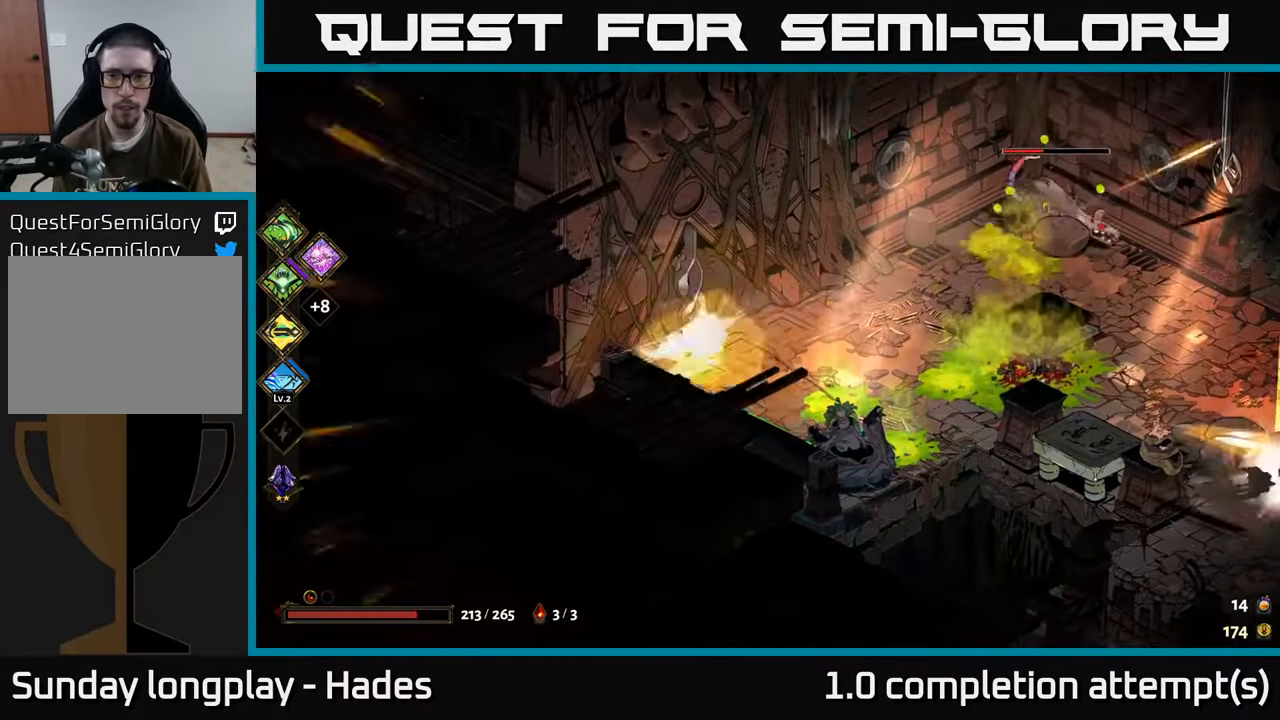
{"buttons": ["A", "X"], "left_stick": "up-right", "events": [[283, "A", "down"], [283, "left_stick", "up-right"], [400, "A", "up"], [466, "A", "down"], [500, "X", "down"]]}
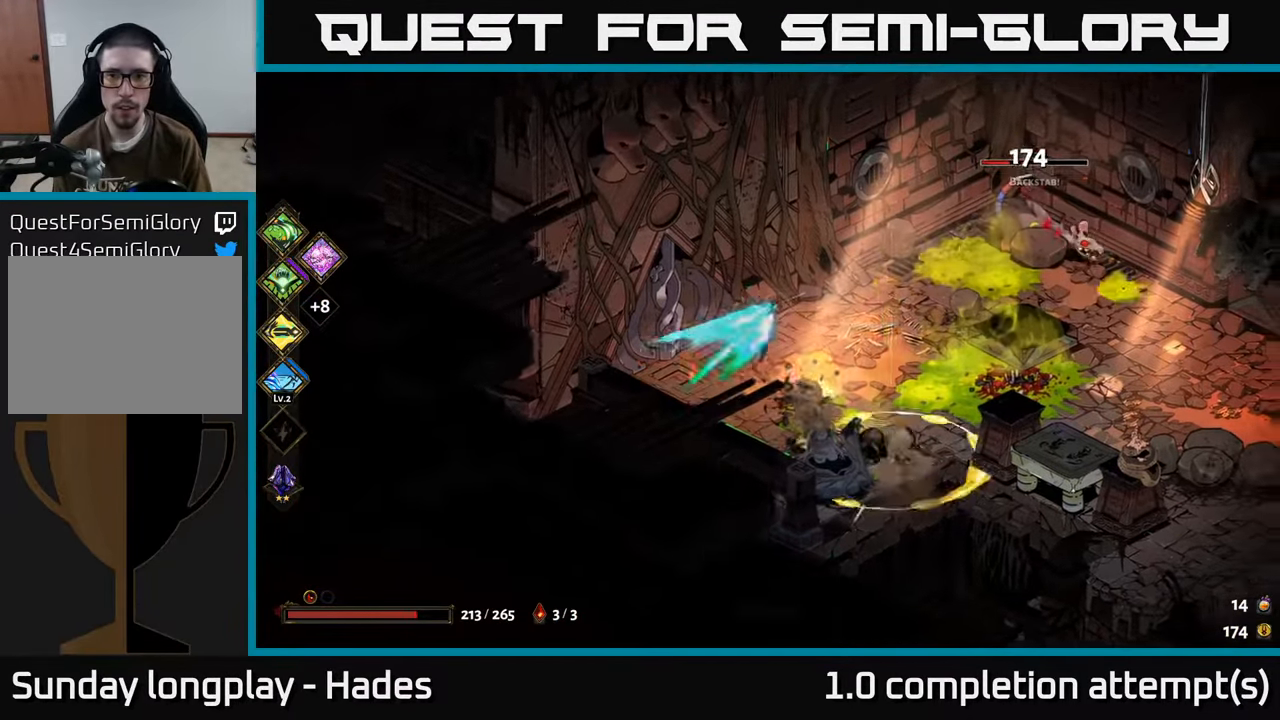
{"buttons": ["A"], "left_stick": "down", "events": [[50, "A", "up"], [316, "X", "up"], [416, "left_stick", "down"], [450, "A", "down"]]}
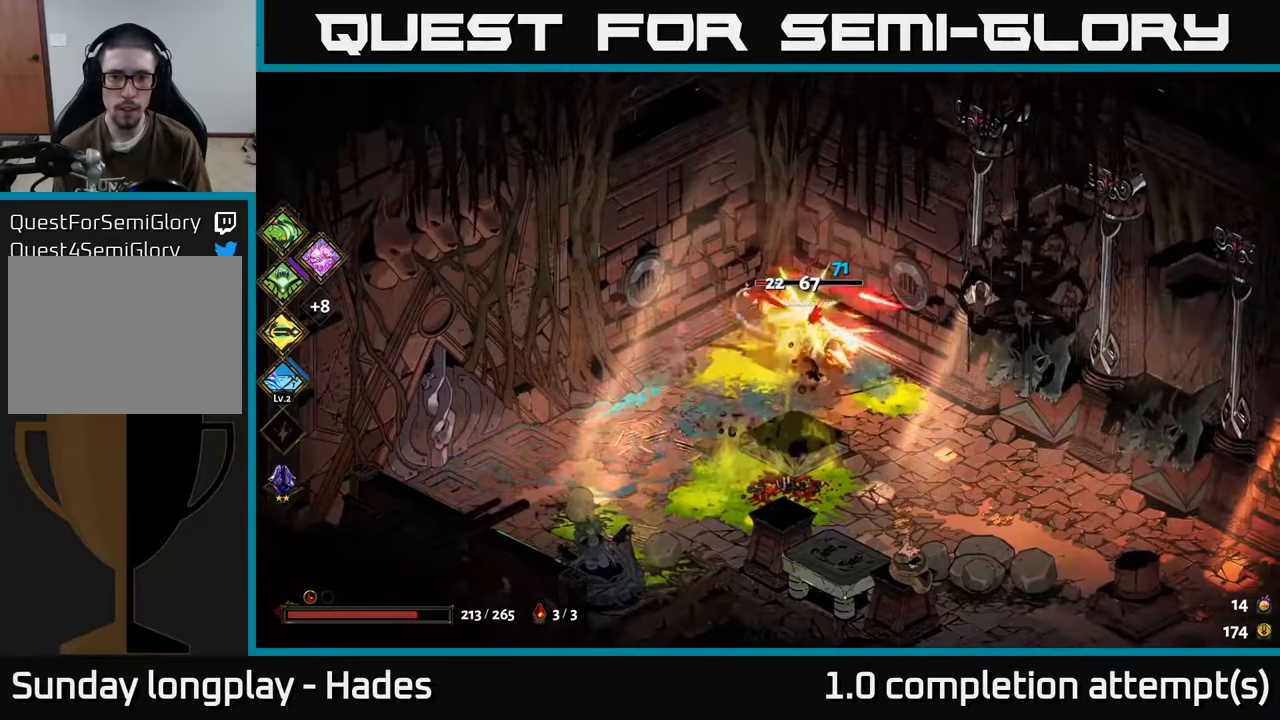
{"buttons": ["A", "X"], "left_stick": "right", "events": [[33, "A", "up"], [100, "A", "down"], [117, "X", "down"], [200, "left_stick", "right"], [217, "A", "up"], [217, "X", "up"], [300, "A", "down"], [317, "X", "down"], [400, "A", "up"], [400, "X", "up"], [483, "A", "down"], [500, "X", "down"]]}
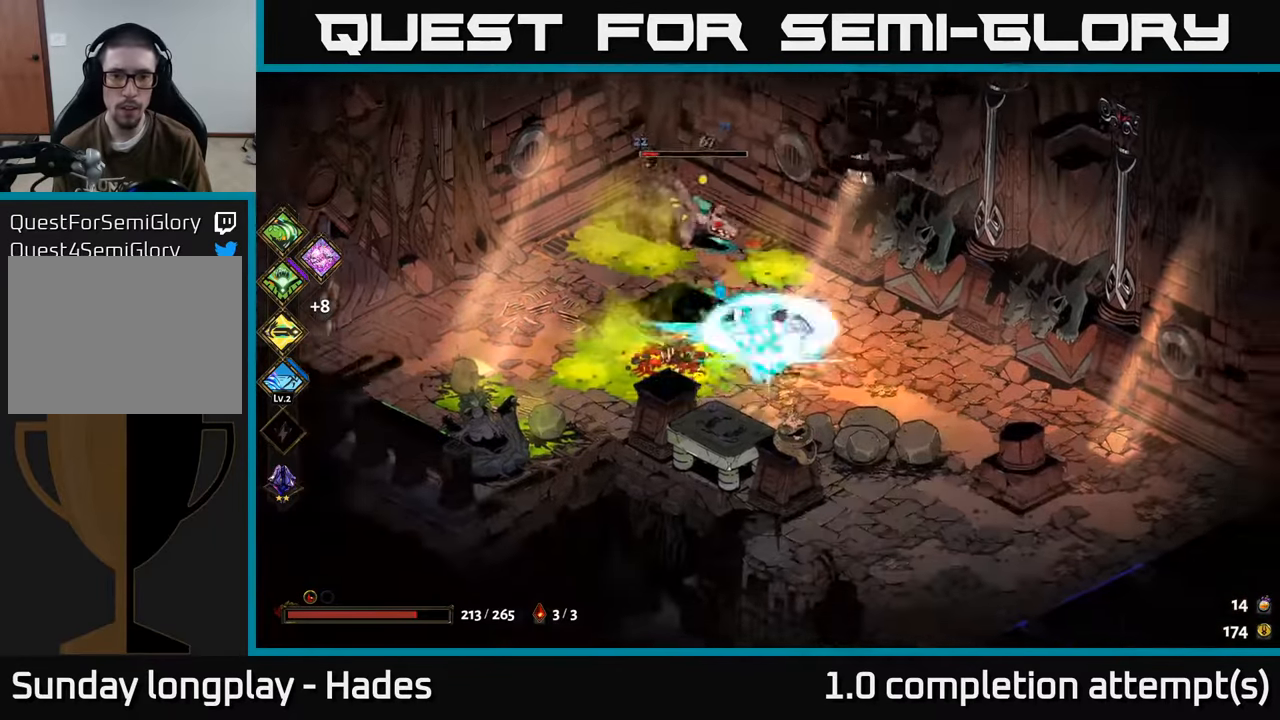
{"buttons": [], "left_stick": "up-left", "events": [[67, "left_stick", "up-left"], [83, "X", "up"], [100, "A", "up"], [167, "X", "down"], [483, "X", "up"]]}
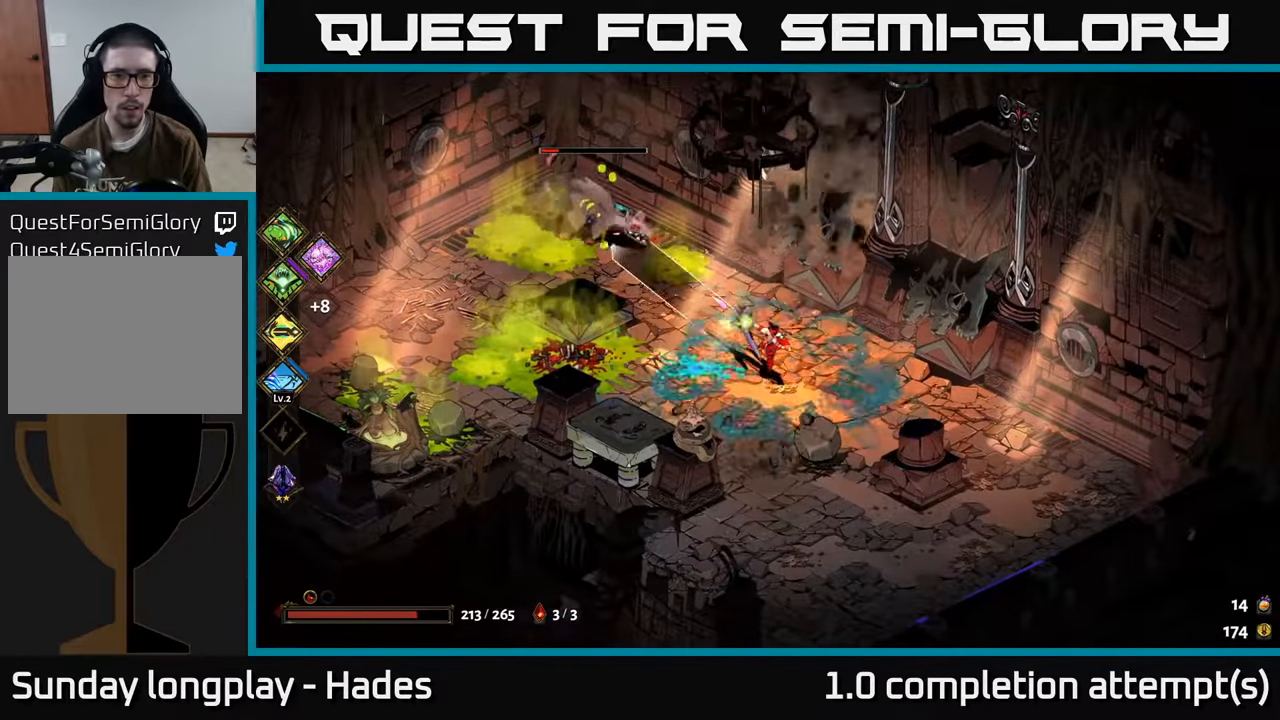
{"buttons": ["X"], "left_stick": "left", "events": [[83, "left_stick", "right"], [250, "A", "down"], [383, "X", "down"], [400, "A", "up"], [433, "left_stick", "left"]]}
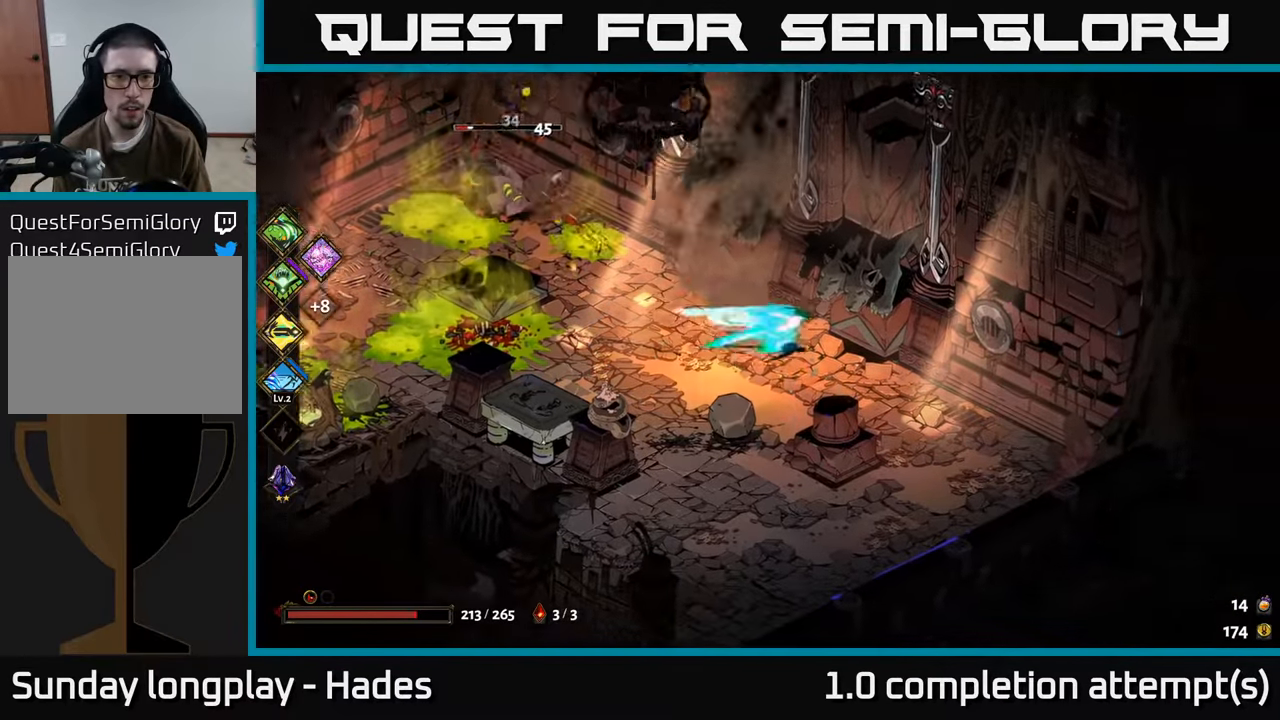
{"buttons": [], "left_stick": "left", "events": [[283, "X", "up"]]}
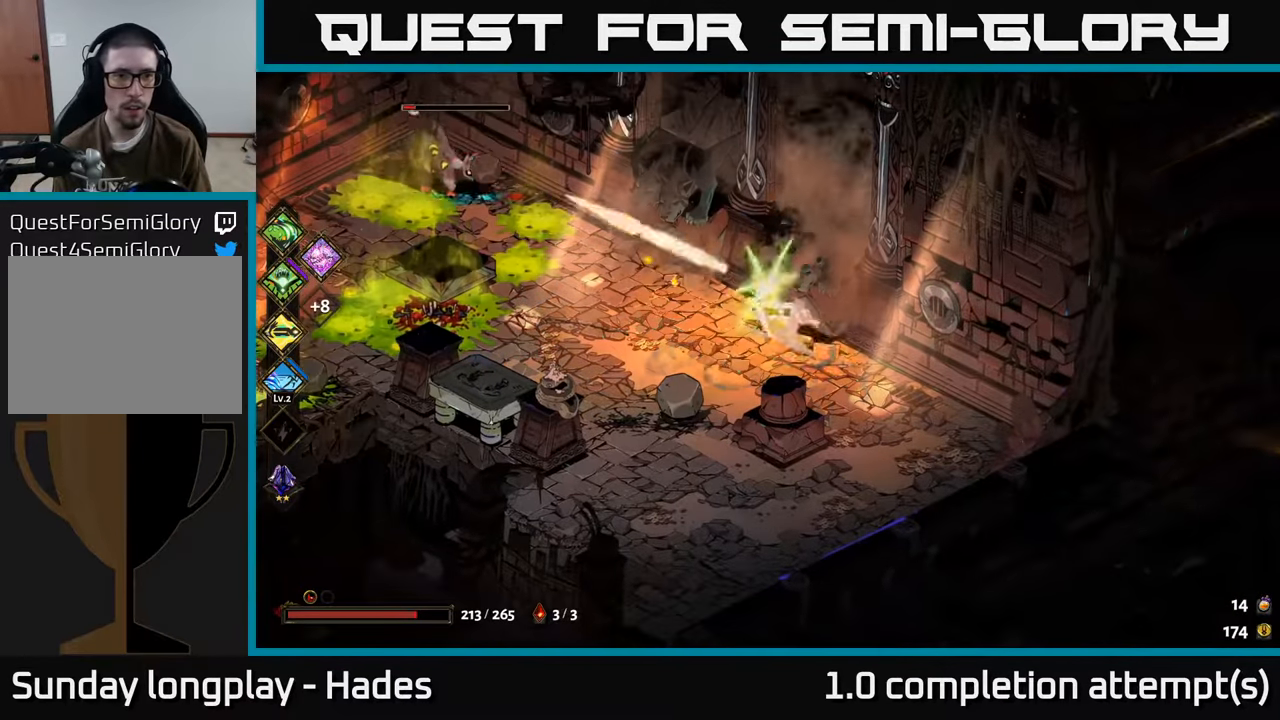
{"buttons": ["X"], "left_stick": "up-left", "events": [[183, "A", "down"], [250, "X", "down"], [300, "A", "up"], [367, "left_stick", "up-left"]]}
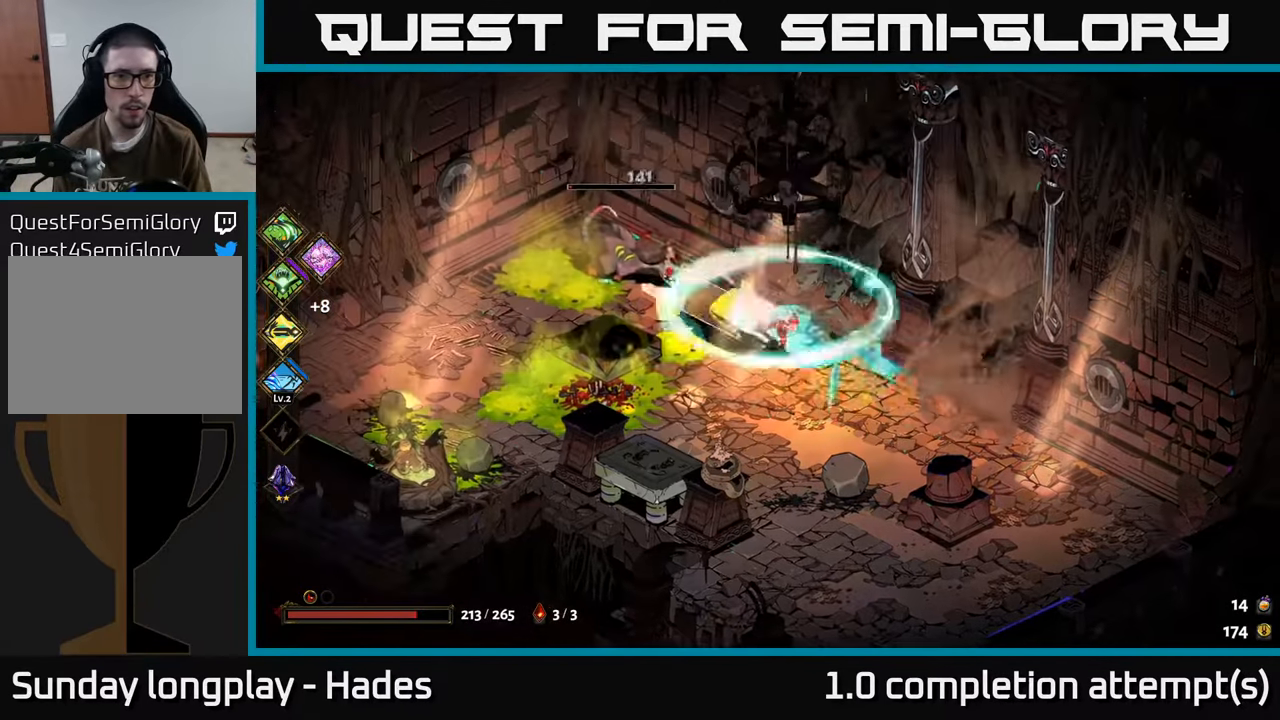
{"buttons": [], "left_stick": "left", "events": [[83, "X", "up"], [200, "left_stick", "center"], [400, "left_stick", "left"]]}
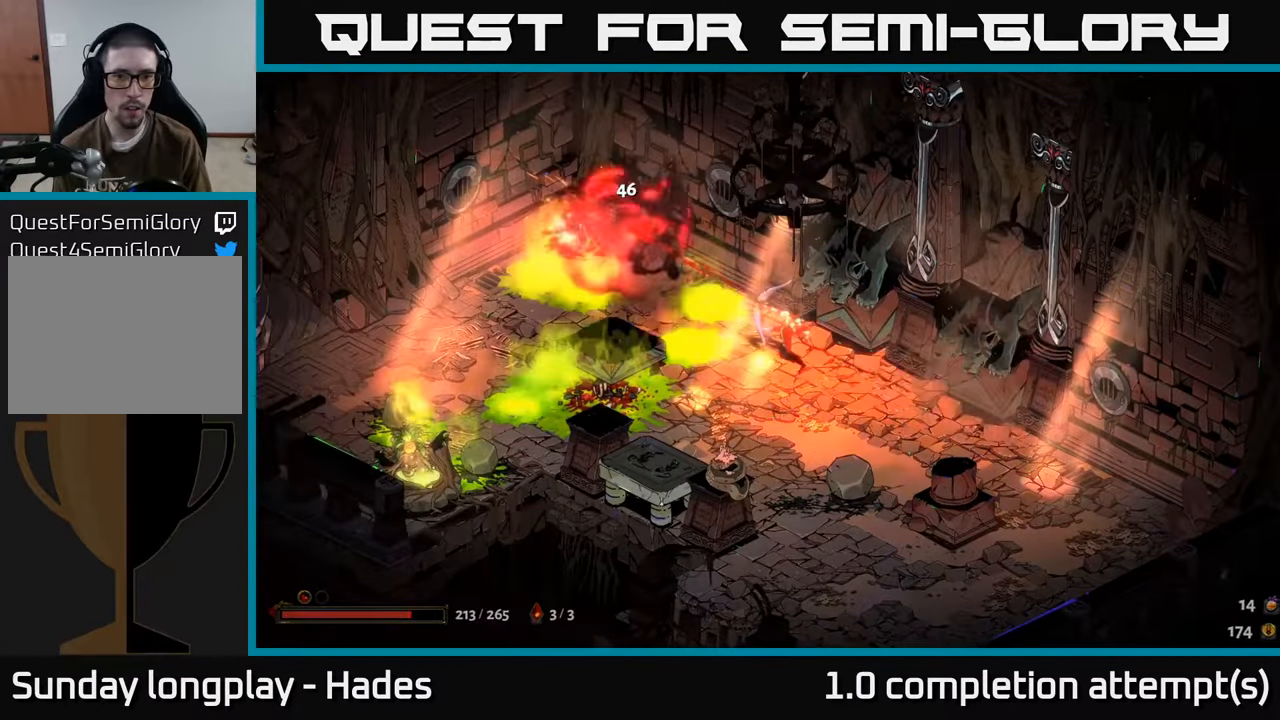
{"buttons": [], "left_stick": "center", "events": [[100, "left_stick", "center"]]}
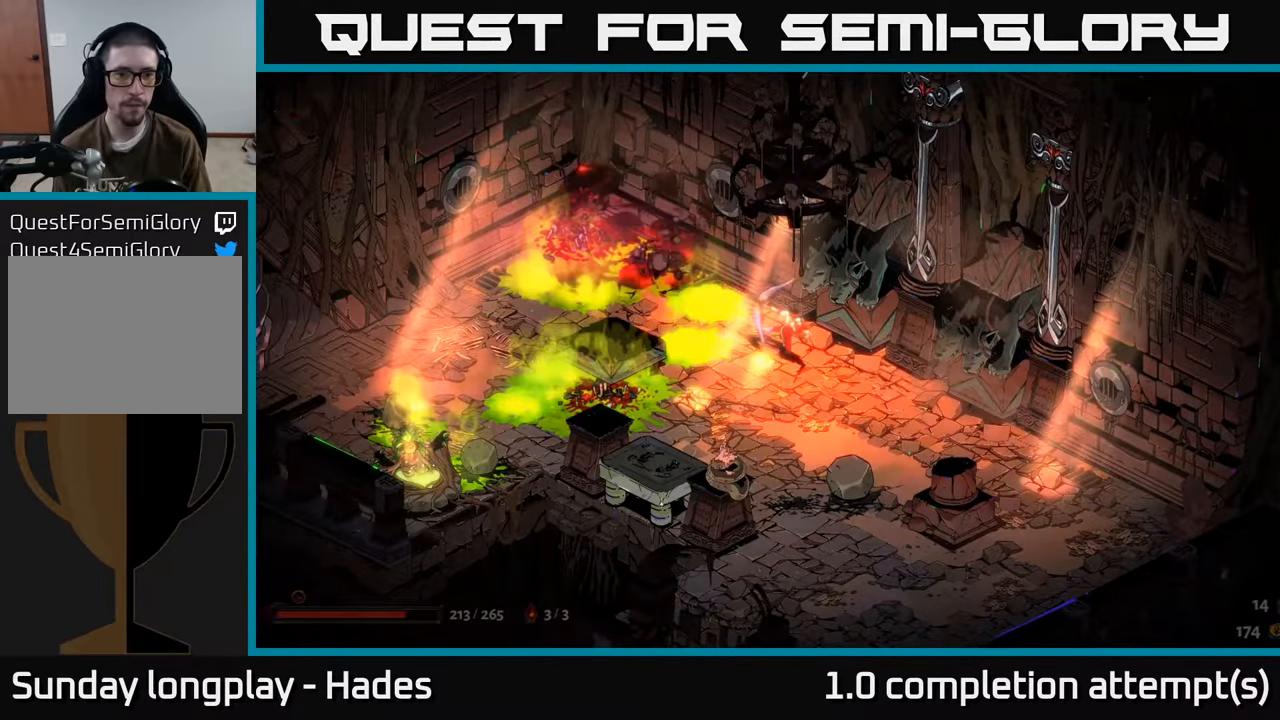
{"buttons": [], "left_stick": "center", "events": [[150, "left_stick", "left"], [283, "left_stick", "center"]]}
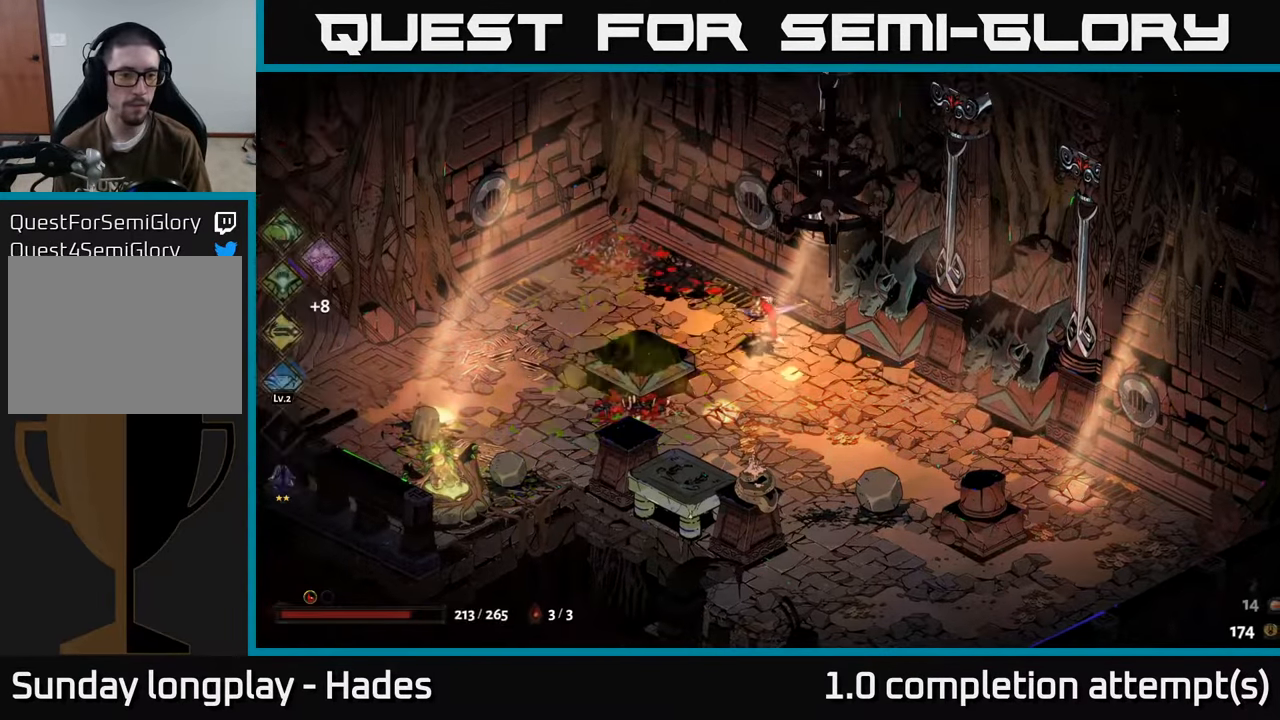
{"buttons": [], "left_stick": "left", "events": [[83, "left_stick", "left"], [217, "A", "down"], [333, "A", "up"]]}
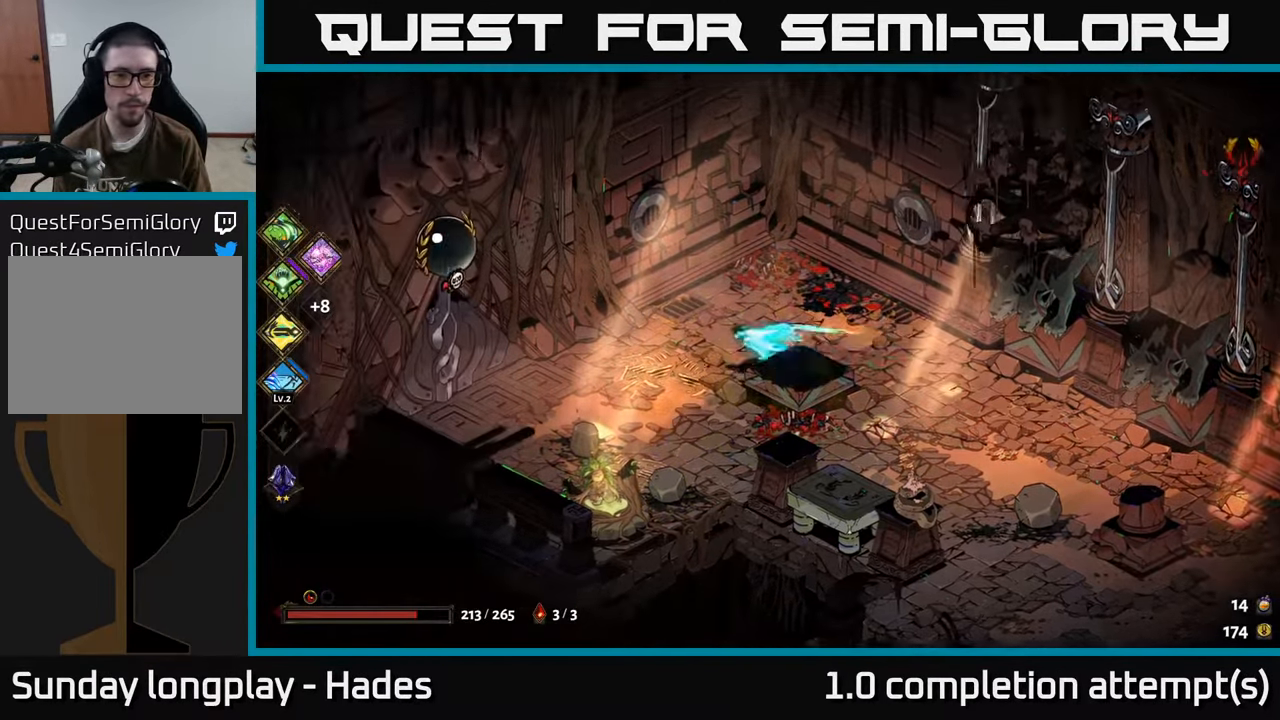
{"buttons": [], "left_stick": "down-left", "events": [[133, "left_stick", "down-left"]]}
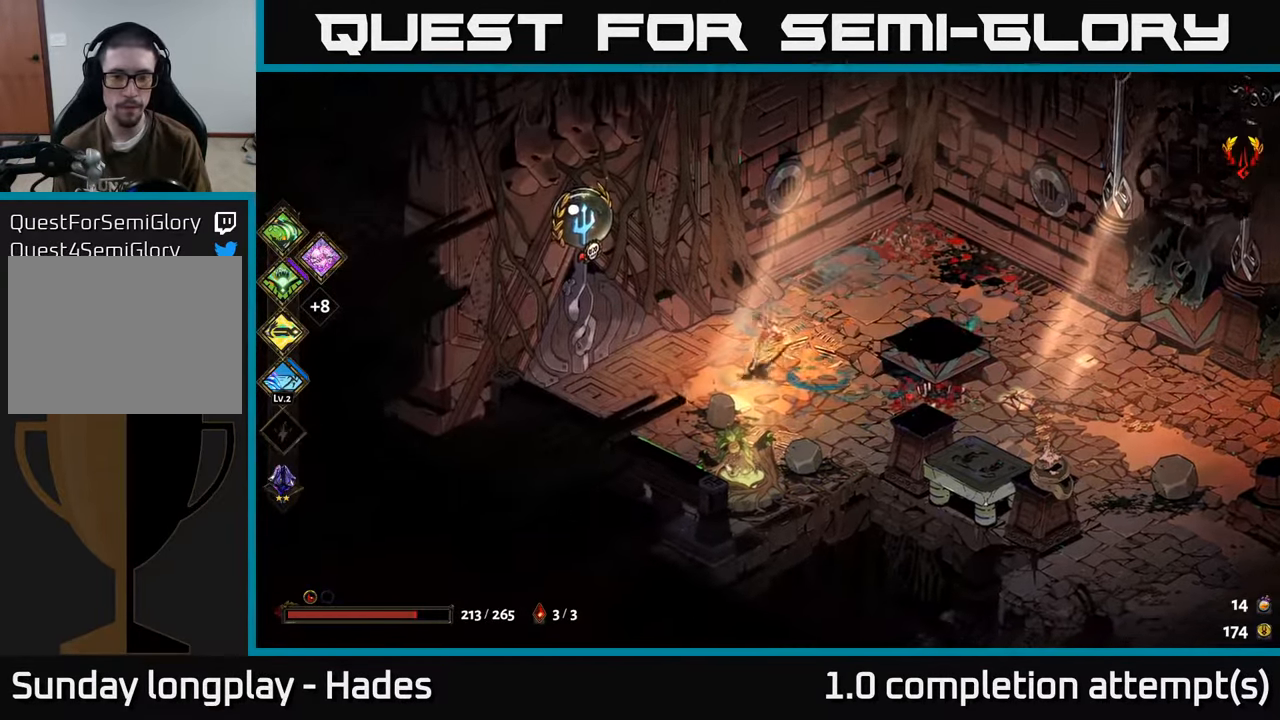
{"buttons": [], "left_stick": "up-left", "events": [[17, "left_stick", "left"], [33, "A", "down"], [134, "left_stick", "up-left"], [167, "A", "up"], [300, "R2", "down"], [434, "R2", "up"]]}
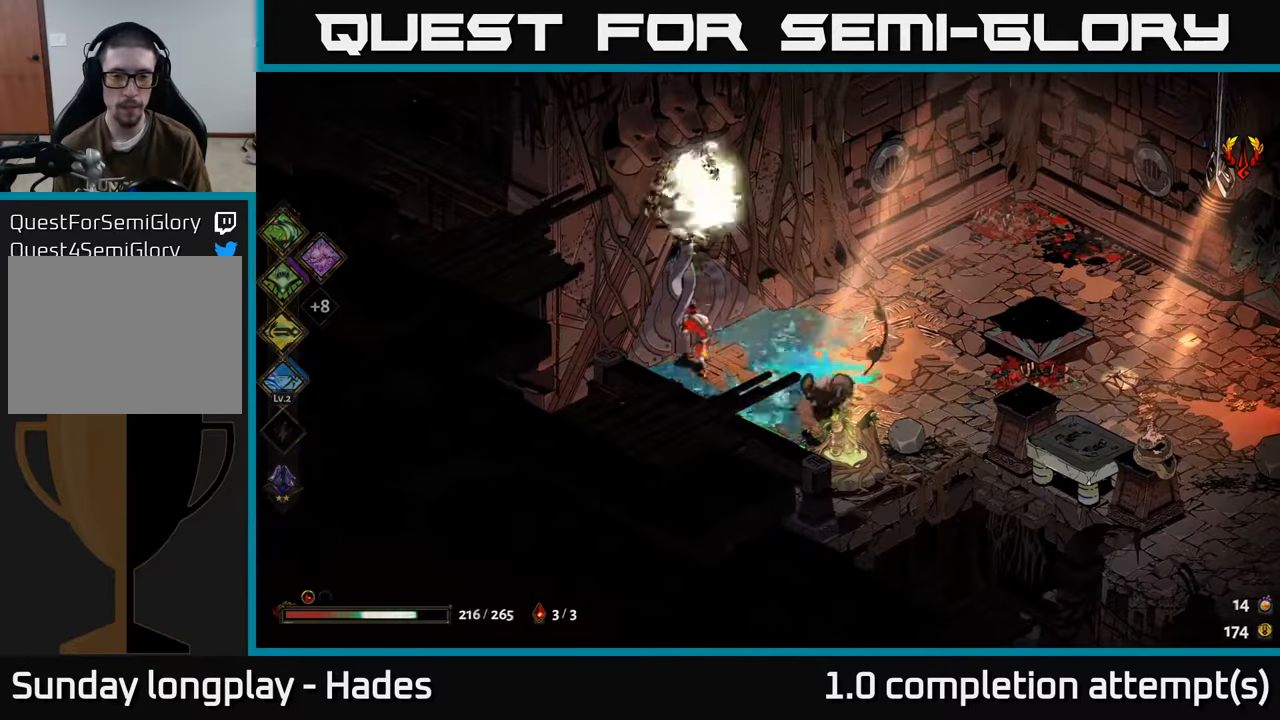
{"buttons": [], "left_stick": "center", "events": [[34, "R2", "down"], [117, "R2", "up"], [117, "left_stick", "center"]]}
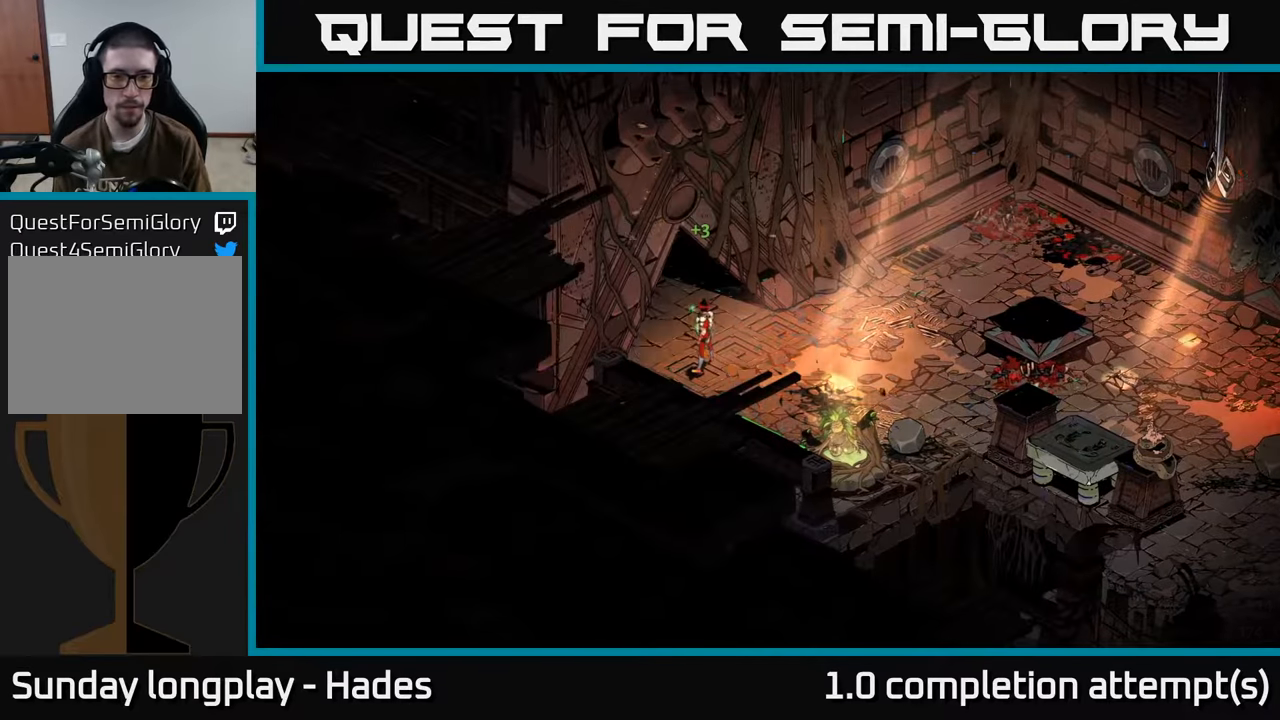
{"buttons": [], "left_stick": "center", "events": []}
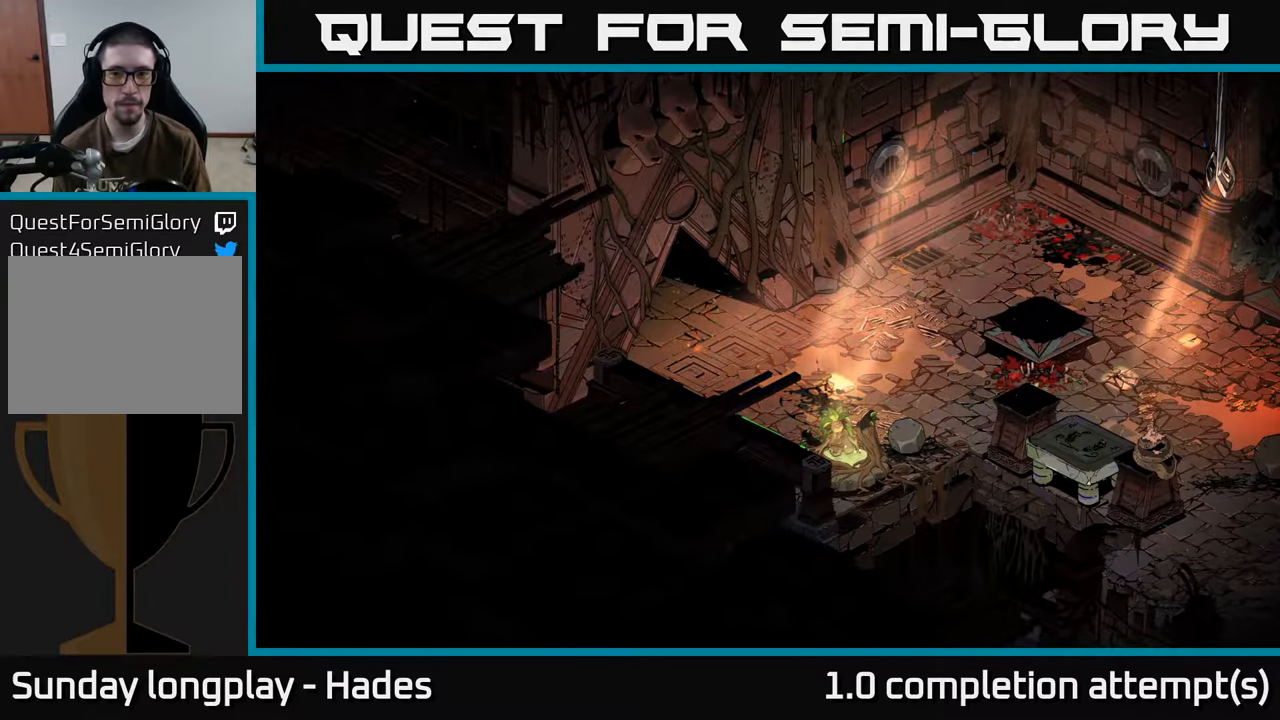
{"buttons": [], "left_stick": "center", "events": []}
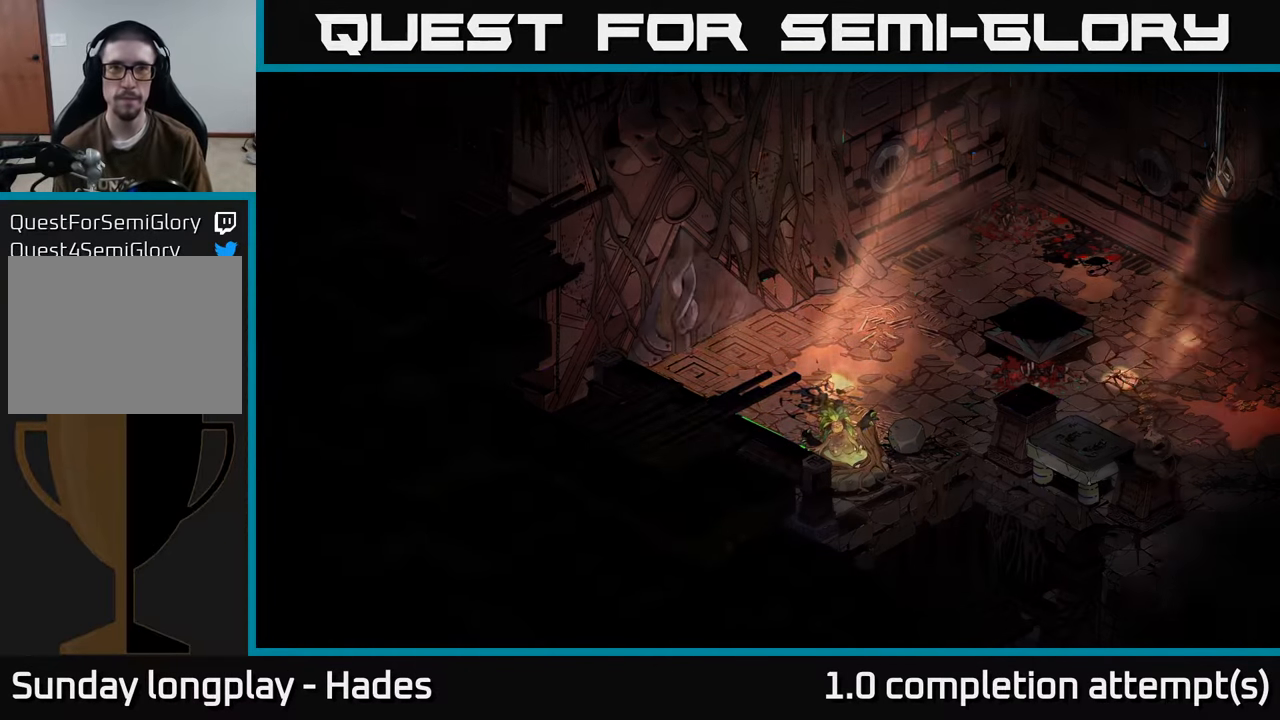
{"buttons": [], "left_stick": "center", "events": []}
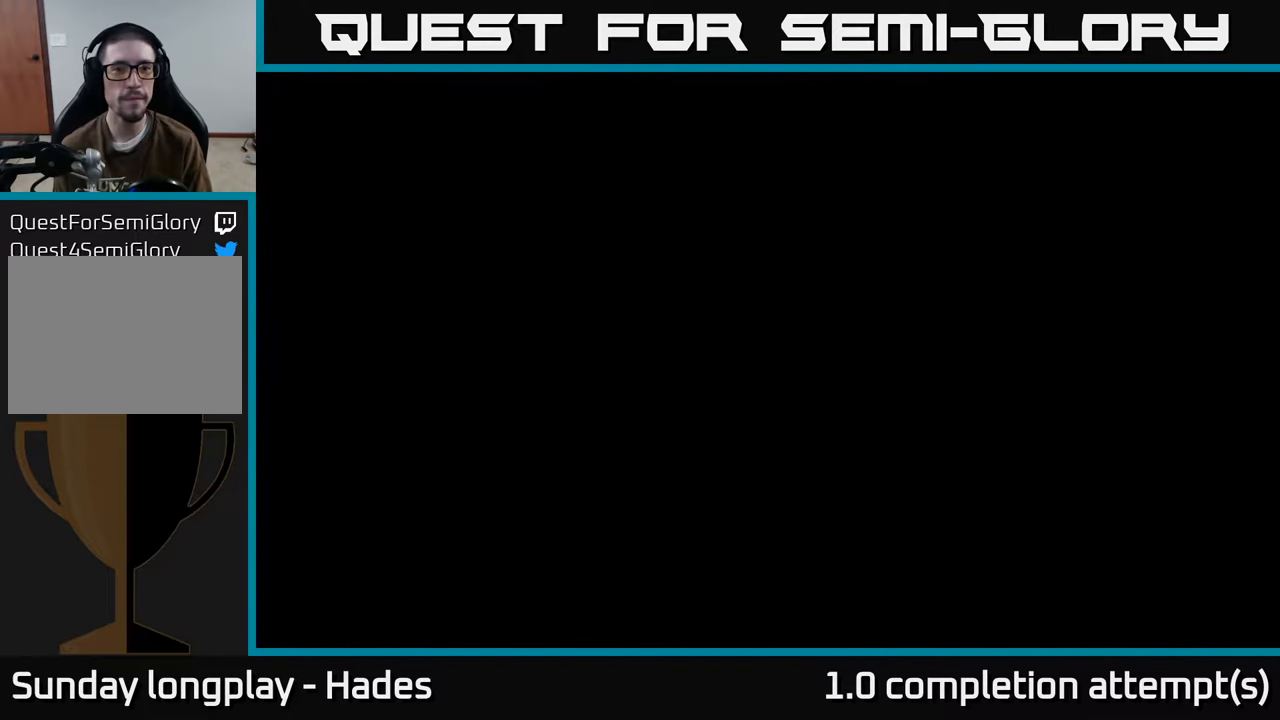
{"buttons": [], "left_stick": "center", "events": []}
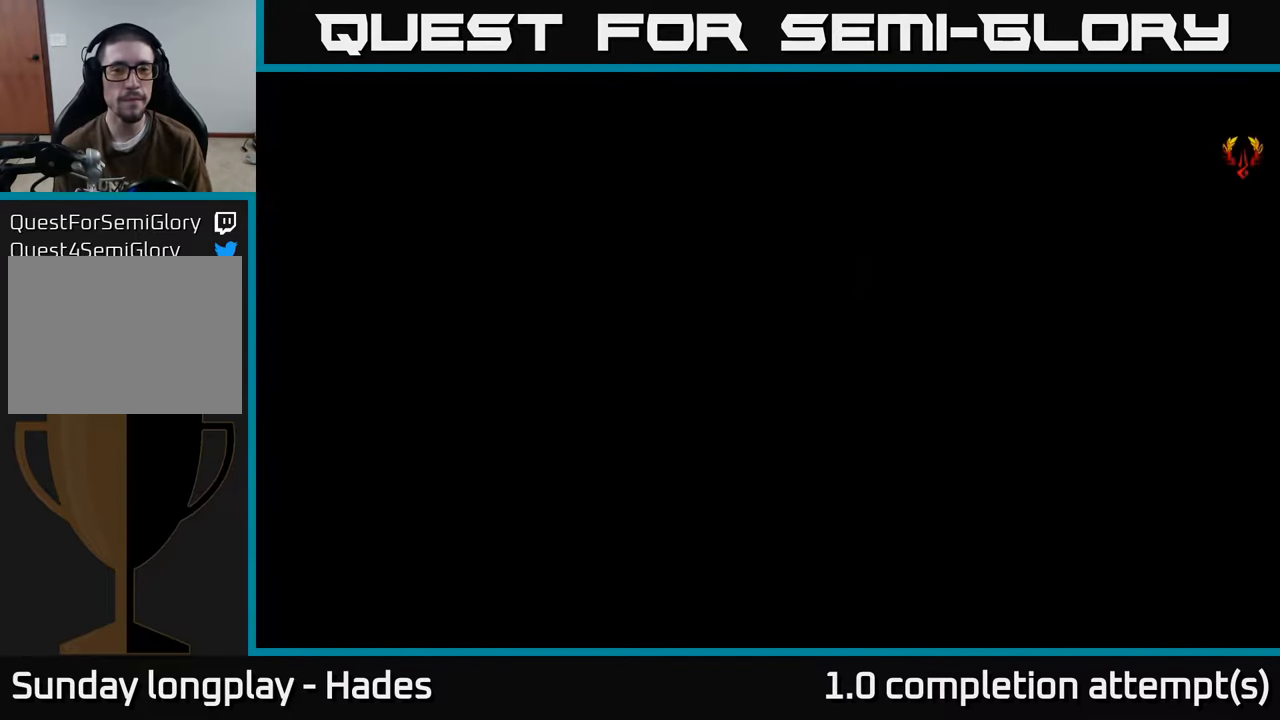
{"buttons": [], "left_stick": "center", "events": []}